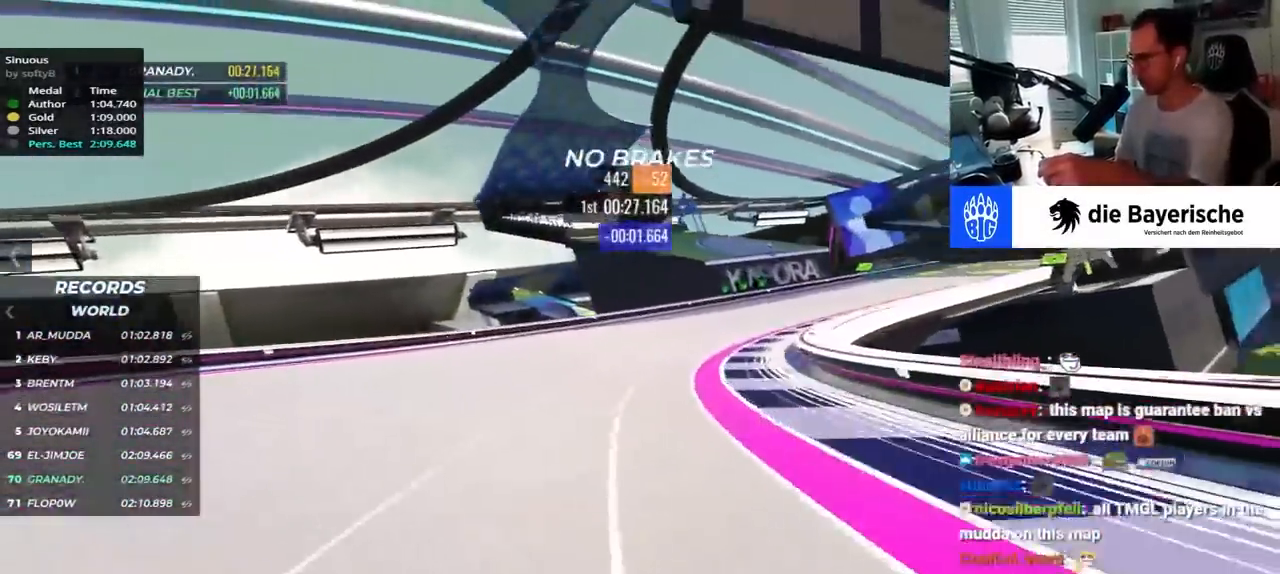
Gameplay with keyboard; each line is a JSON object with the keys held at the frame after it. "events" lists presses ("down") and releases ("up") of "down", "left", "right" and "up" between this image and that frame as [ms after this image, input, new state], when the widget could be followed in between. No other keys are recorded. Mouse input is not recorded.
{"keys": ["right", "up"], "events": [[50, "up", "down"], [150, "up", "up"], [250, "up", "down"]]}
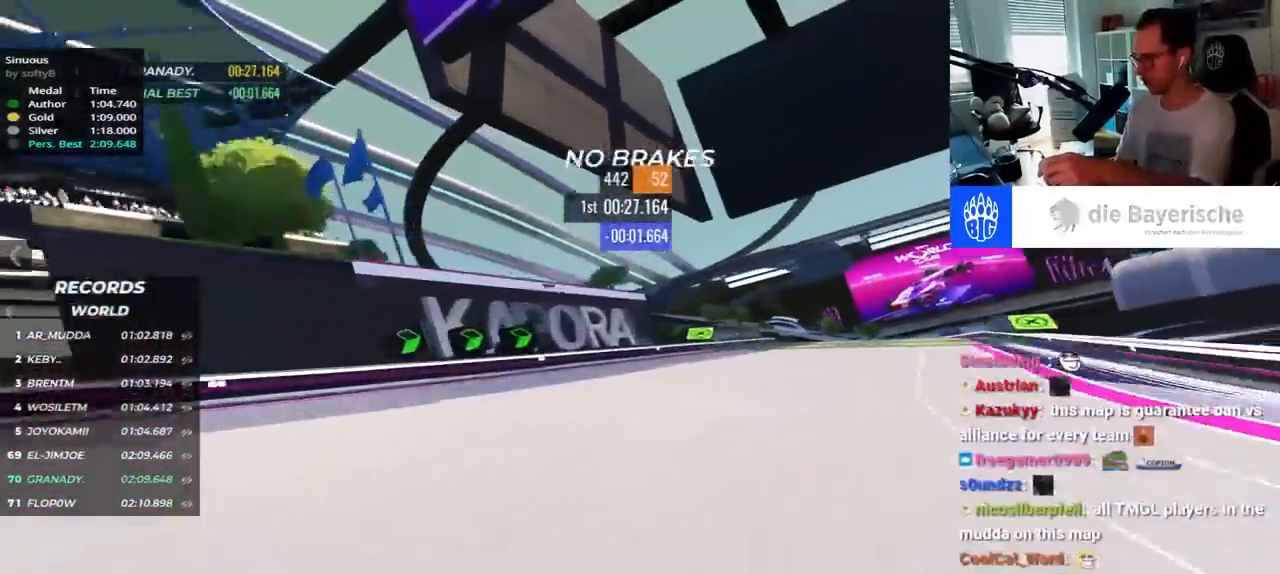
{"keys": ["up"], "events": [[467, "right", "up"]]}
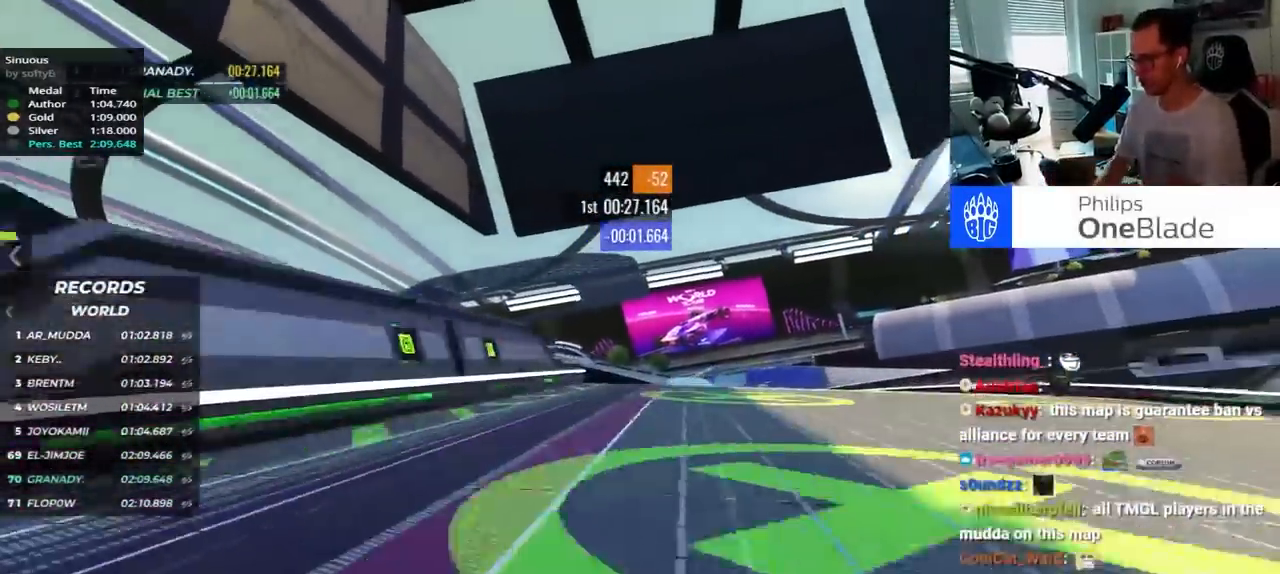
{"keys": ["up"], "events": [[400, "down", "down"], [484, "down", "up"]]}
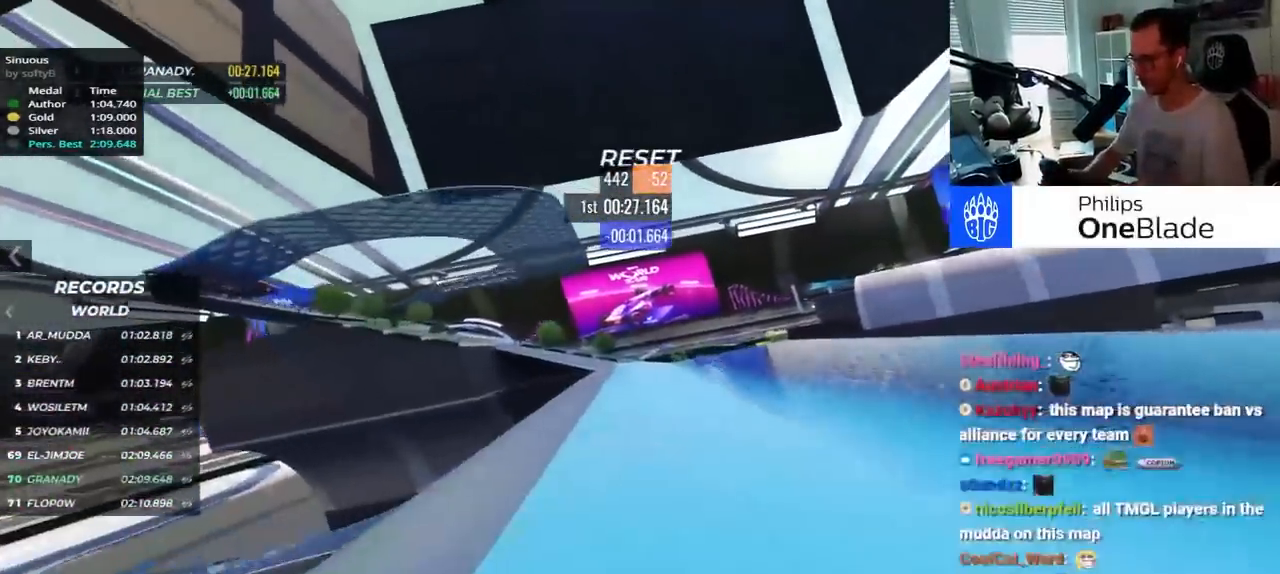
{"keys": ["left", "up"], "events": [[67, "left", "down"]]}
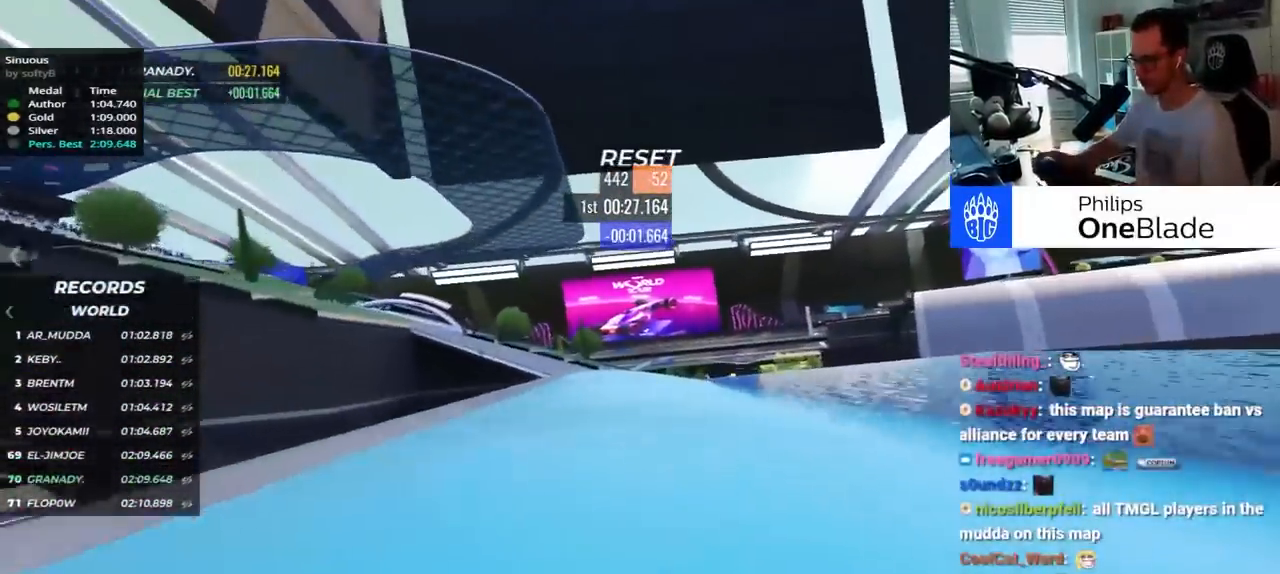
{"keys": ["left", "up"], "events": [[100, "left", "up"], [200, "right", "down"], [267, "right", "up"], [350, "left", "down"]]}
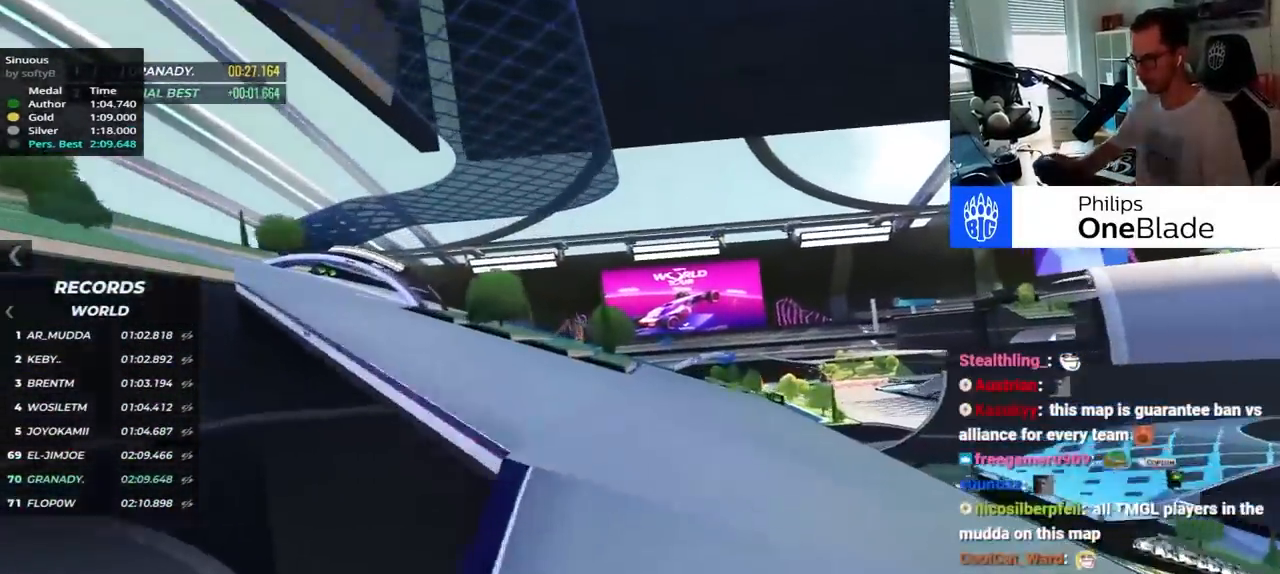
{"keys": ["down", "left"], "events": [[167, "up", "up"], [267, "down", "down"]]}
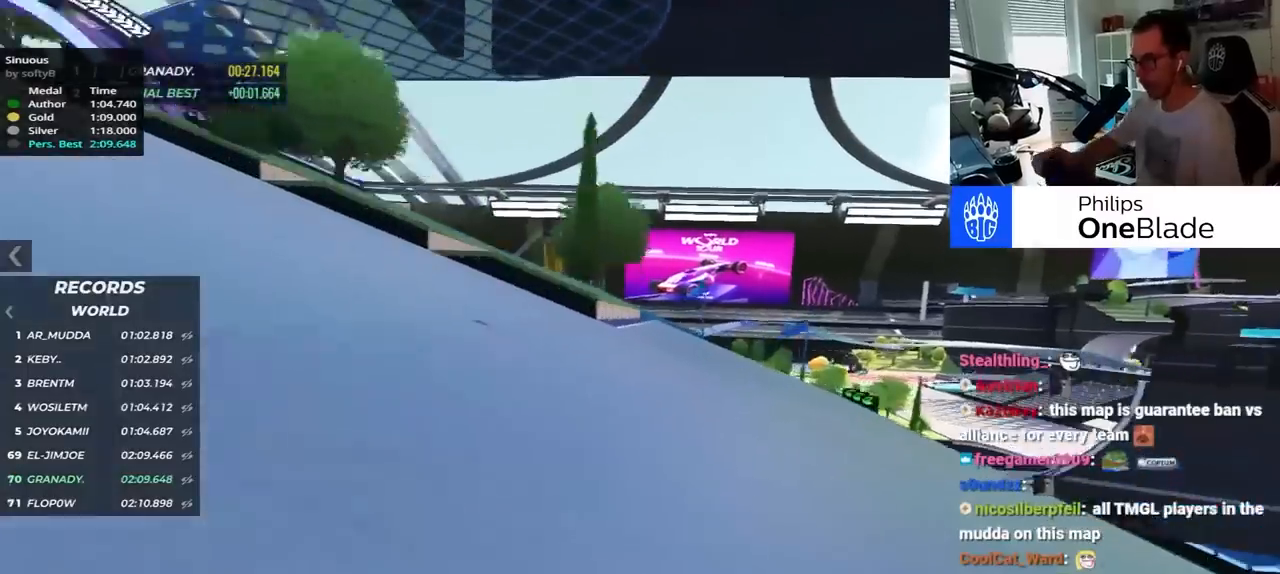
{"keys": ["down", "left"], "events": []}
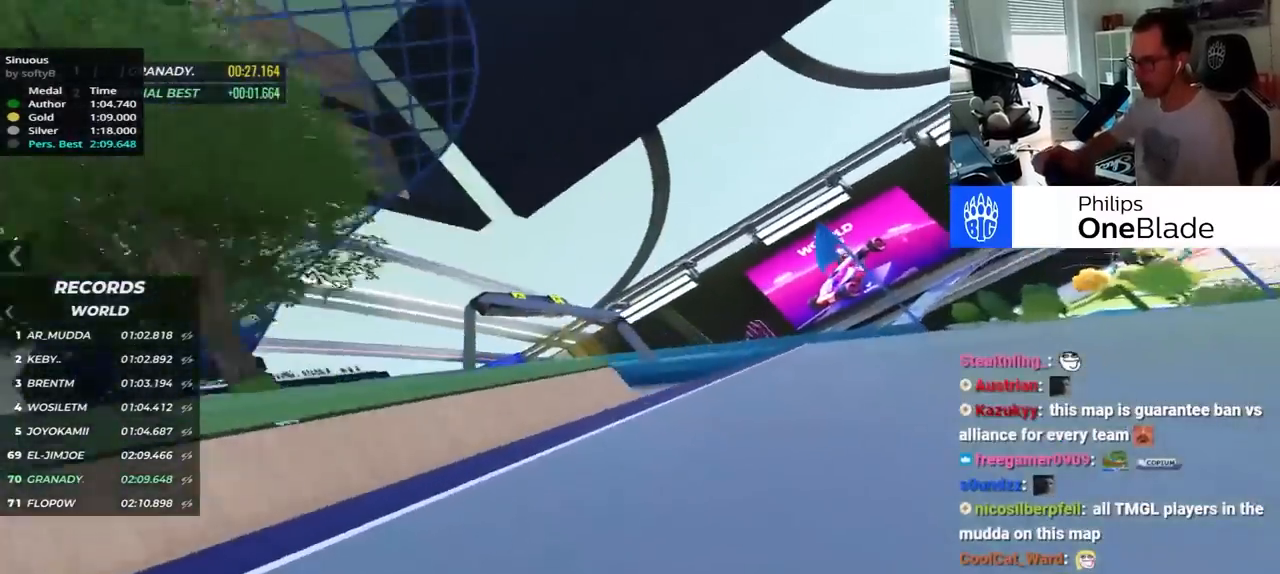
{"keys": ["left"], "events": [[400, "down", "up"]]}
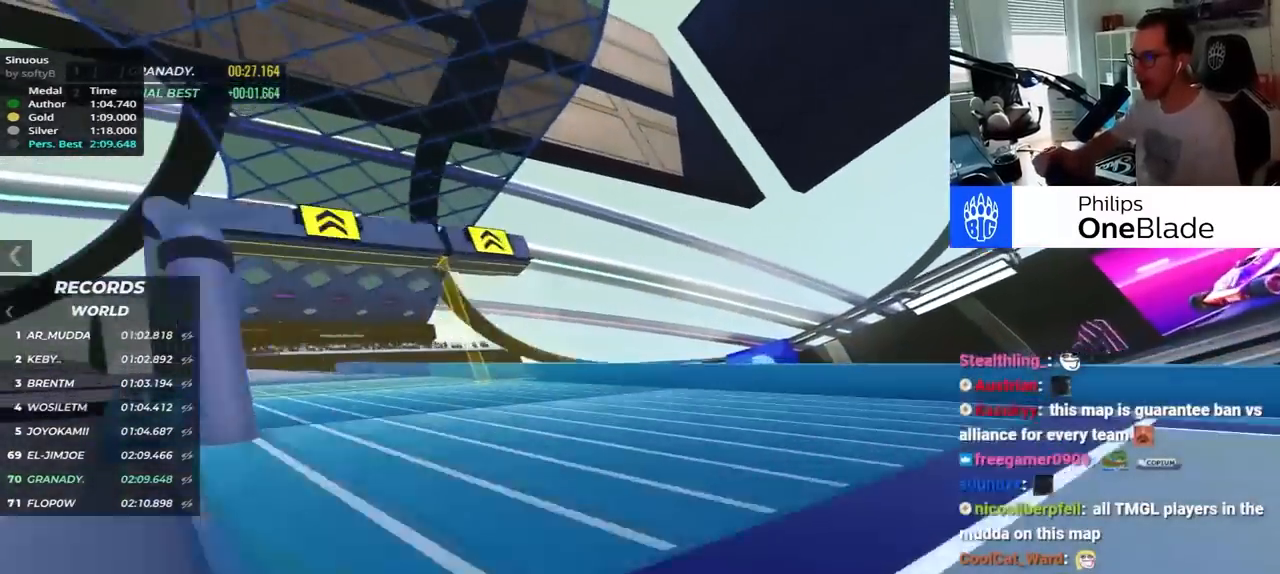
{"keys": ["right", "up"], "events": [[134, "up", "down"], [284, "left", "up"], [400, "right", "down"]]}
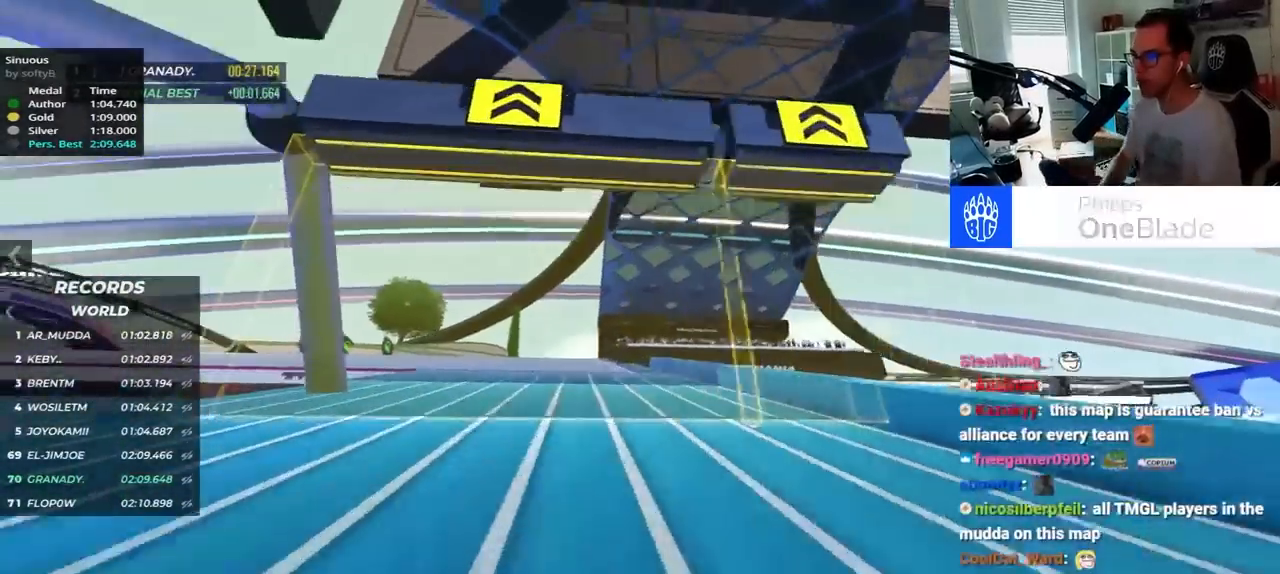
{"keys": ["up"], "events": [[67, "right", "up"], [134, "left", "down"], [467, "left", "up"]]}
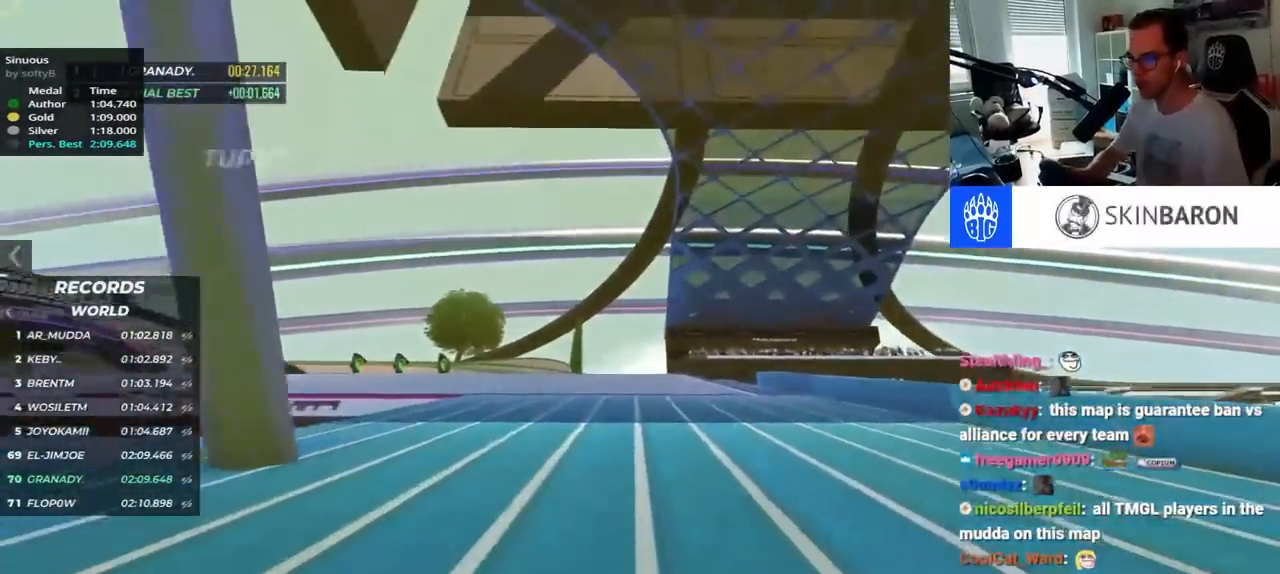
{"keys": ["left", "up"], "events": [[34, "left", "down"]]}
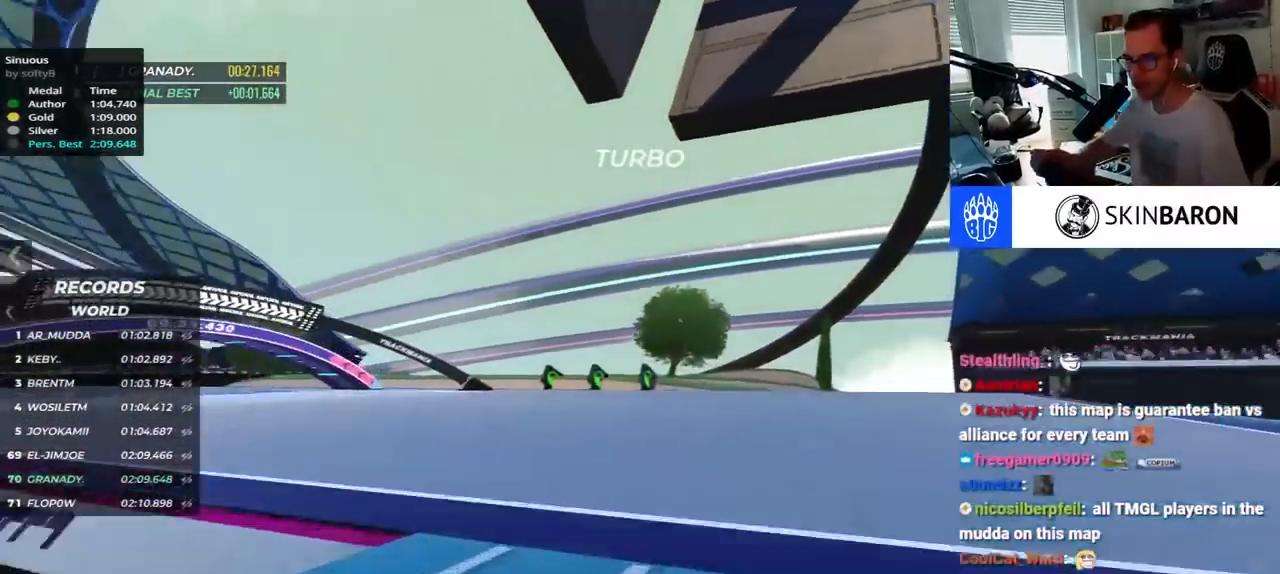
{"keys": ["left", "up"], "events": []}
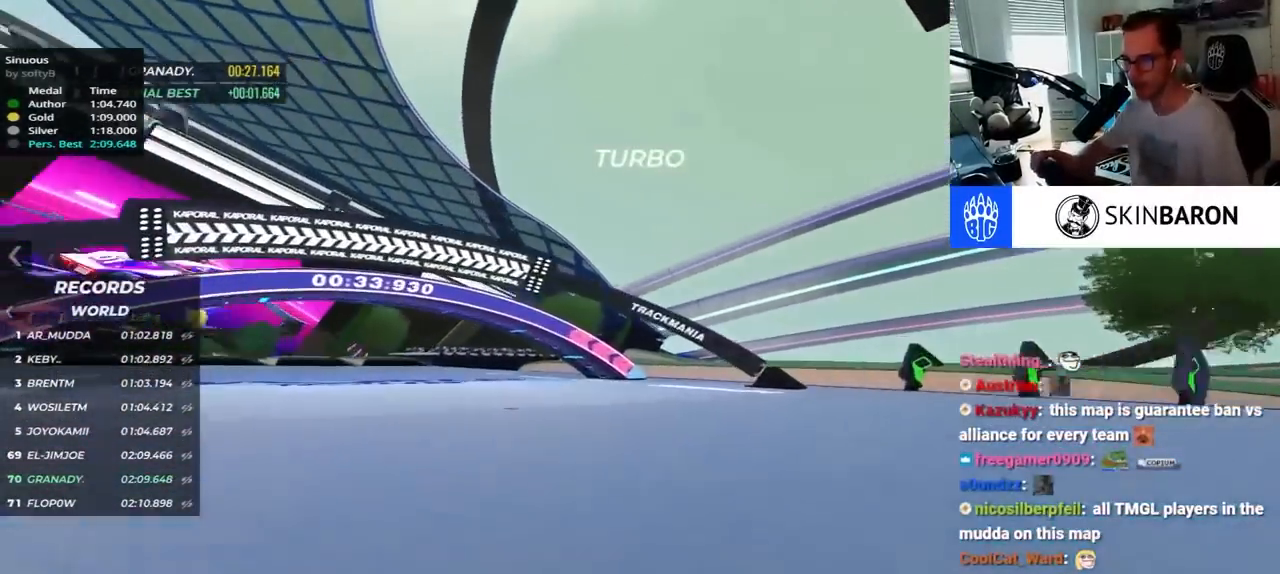
{"keys": ["left", "up"], "events": []}
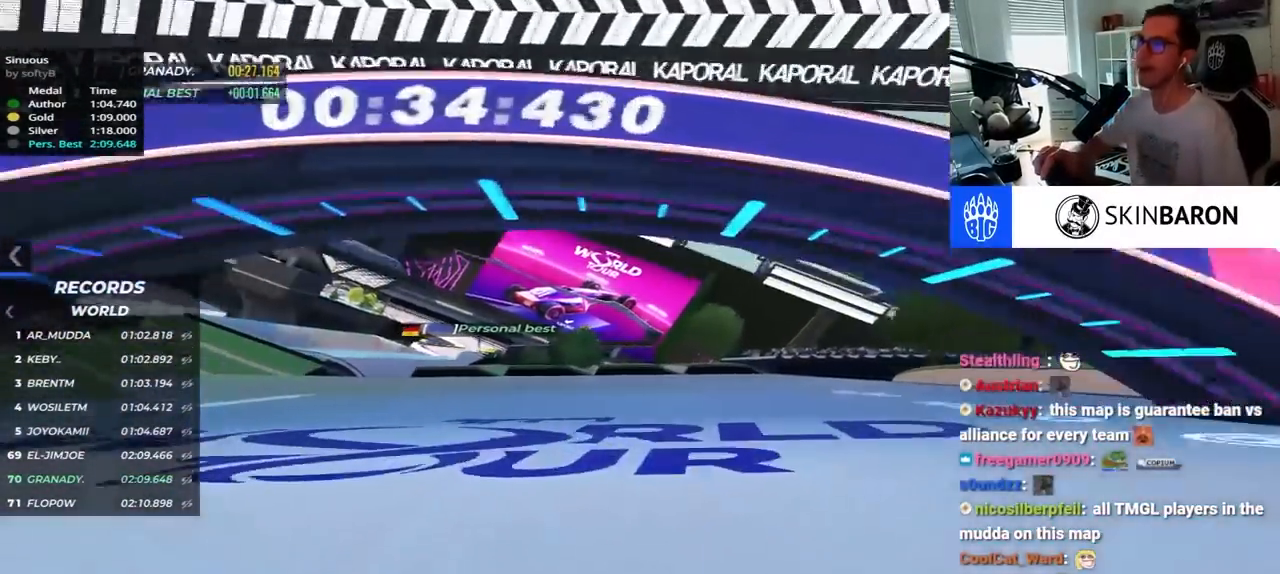
{"keys": ["left", "up"], "events": []}
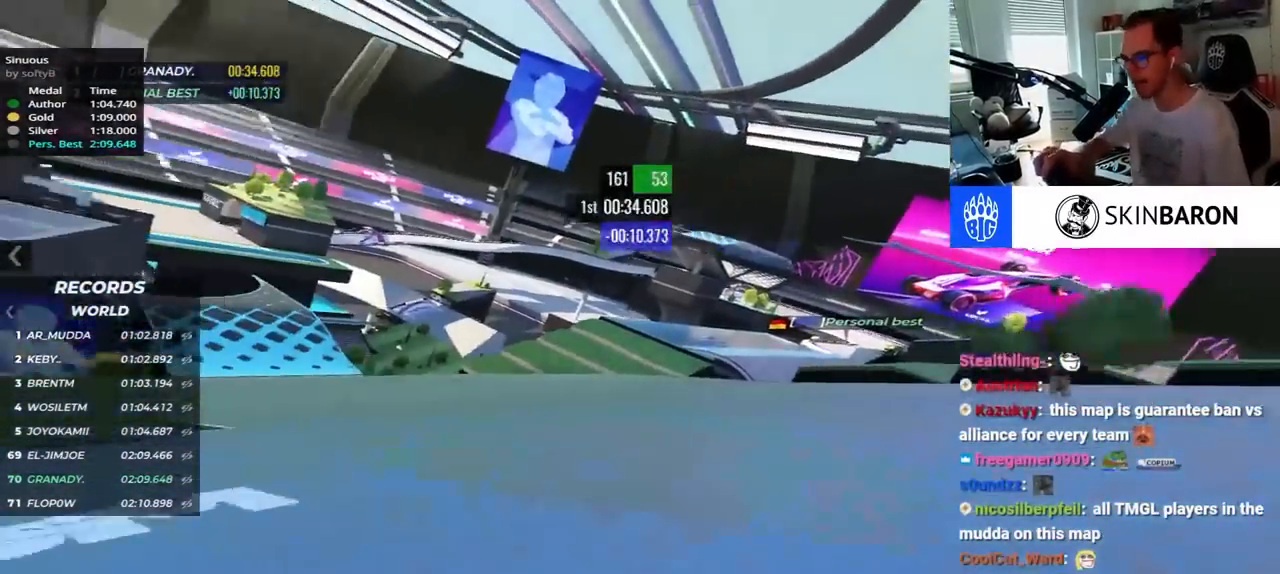
{"keys": ["left", "up"], "events": []}
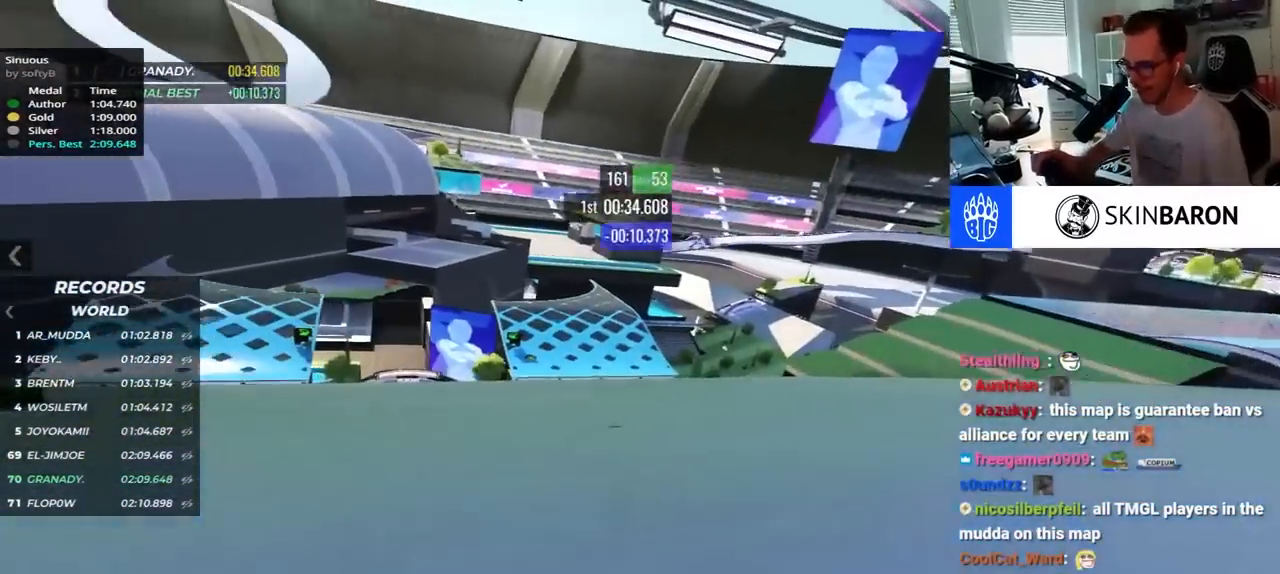
{"keys": ["up"], "events": [[334, "left", "up"]]}
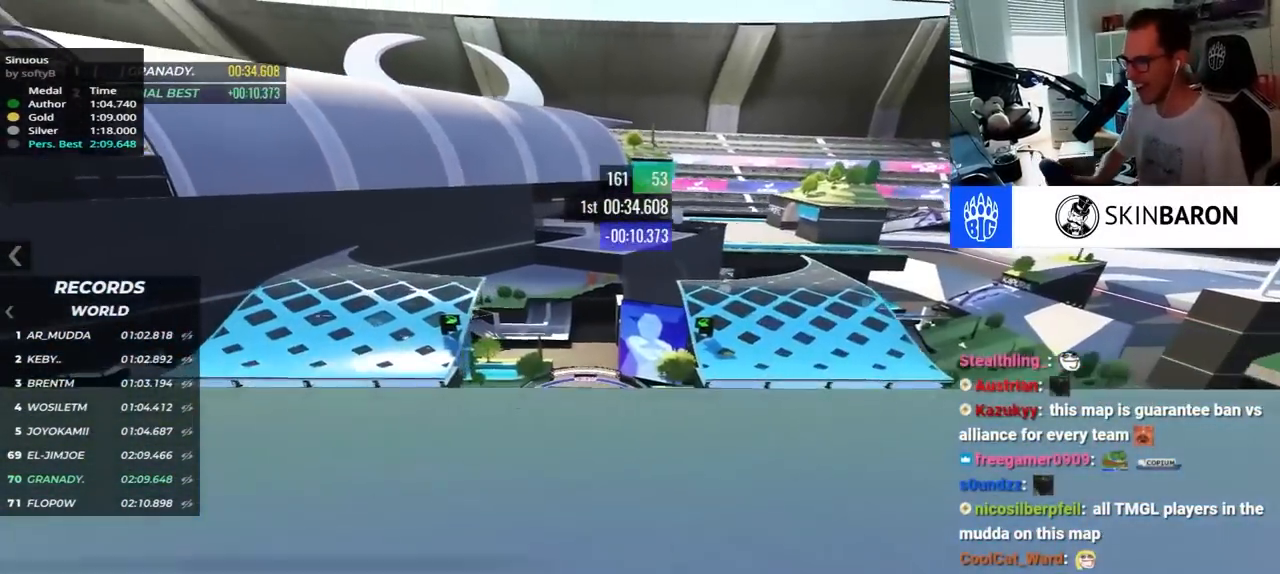
{"keys": ["up"], "events": []}
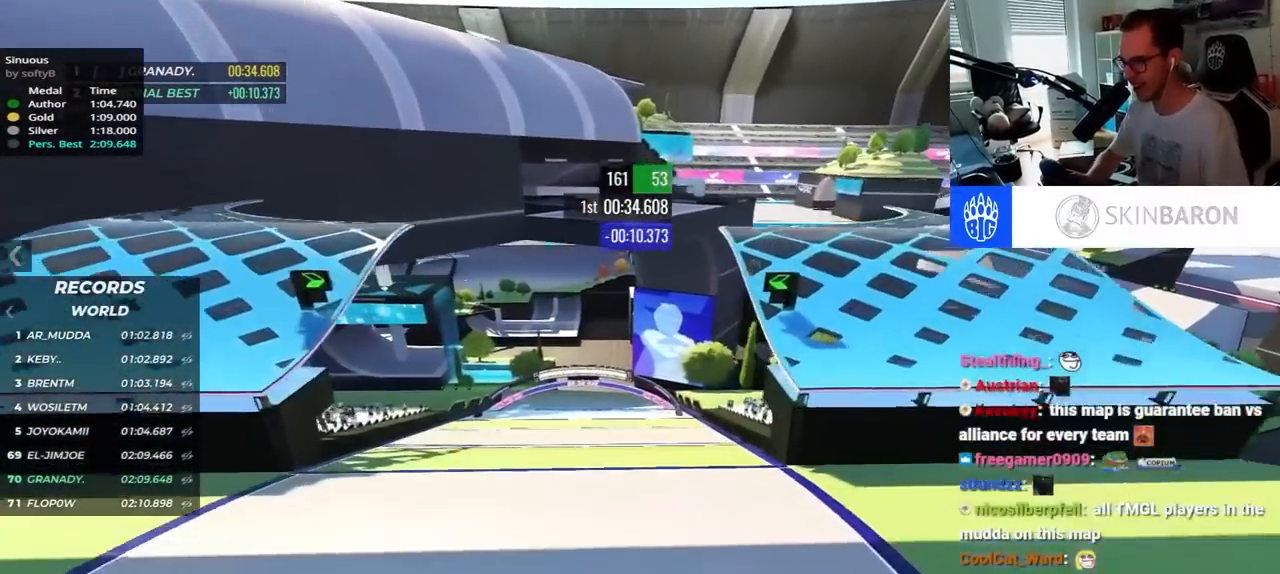
{"keys": ["left"], "events": [[167, "left", "down"], [184, "up", "up"], [217, "down", "down"], [334, "down", "up"]]}
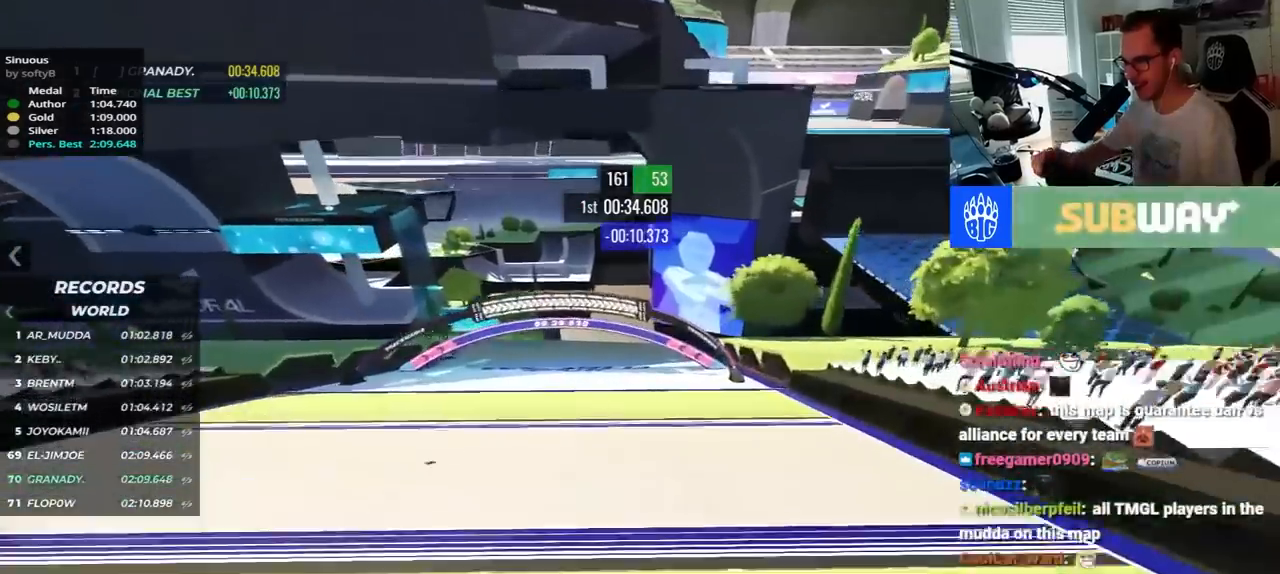
{"keys": ["down", "left", "up"], "events": [[134, "up", "down"], [267, "down", "down"]]}
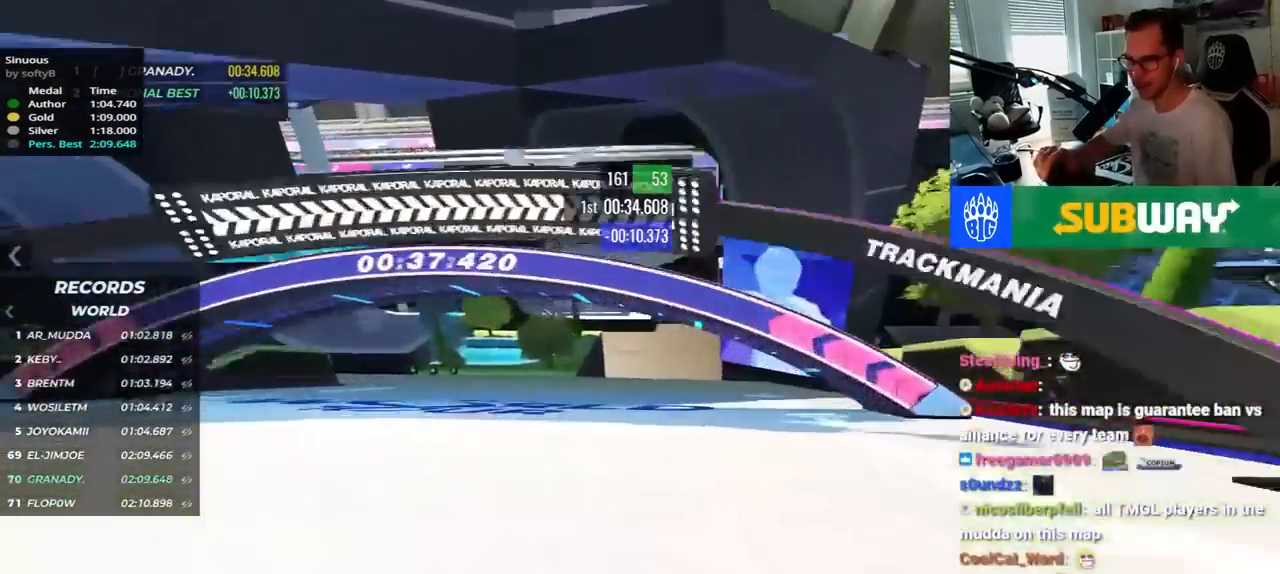
{"keys": ["left", "up"], "events": [[17, "down", "up"], [17, "up", "up"], [184, "up", "down"]]}
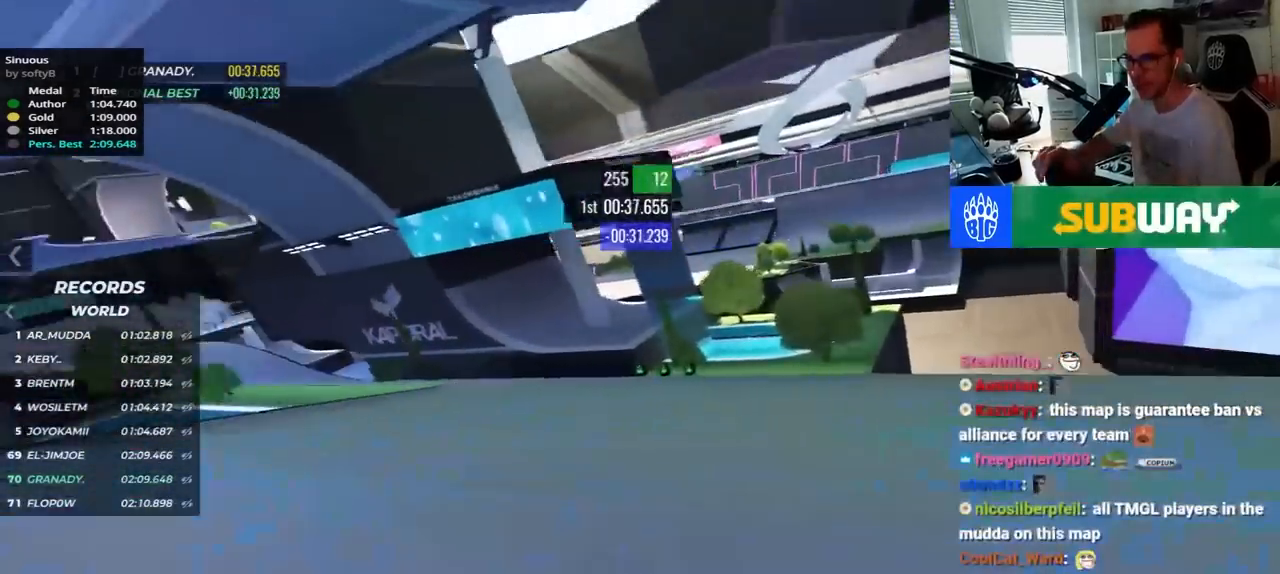
{"keys": ["left", "up"], "events": []}
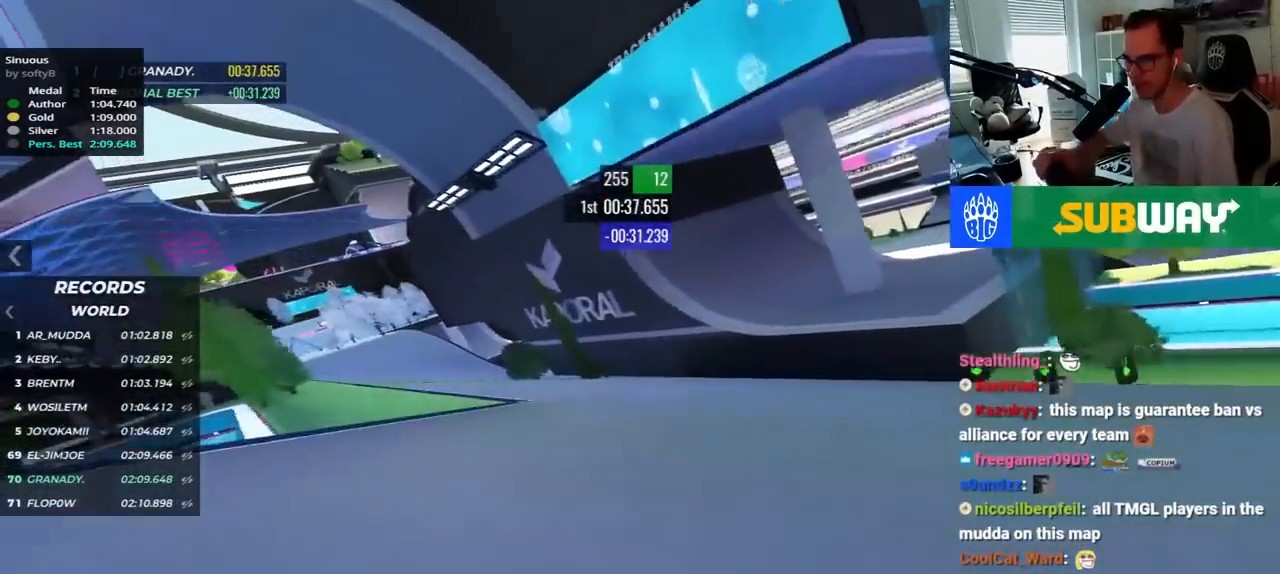
{"keys": ["left", "up"], "events": []}
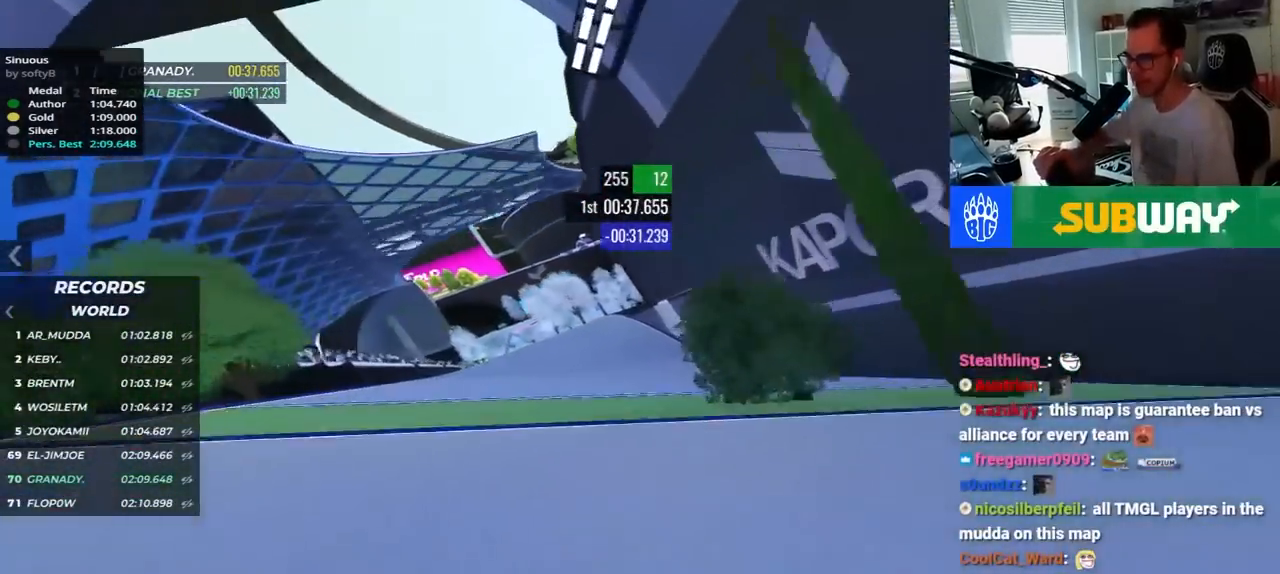
{"keys": [], "events": [[134, "up", "up"], [484, "left", "up"]]}
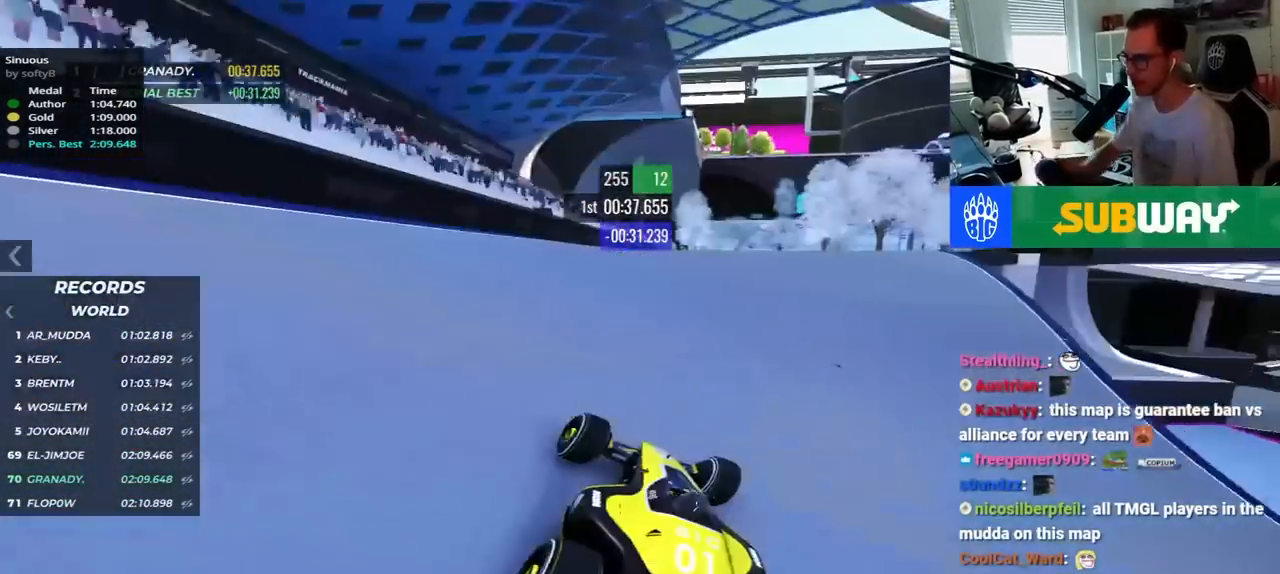
{"keys": ["right"], "events": [[67, "right", "down"]]}
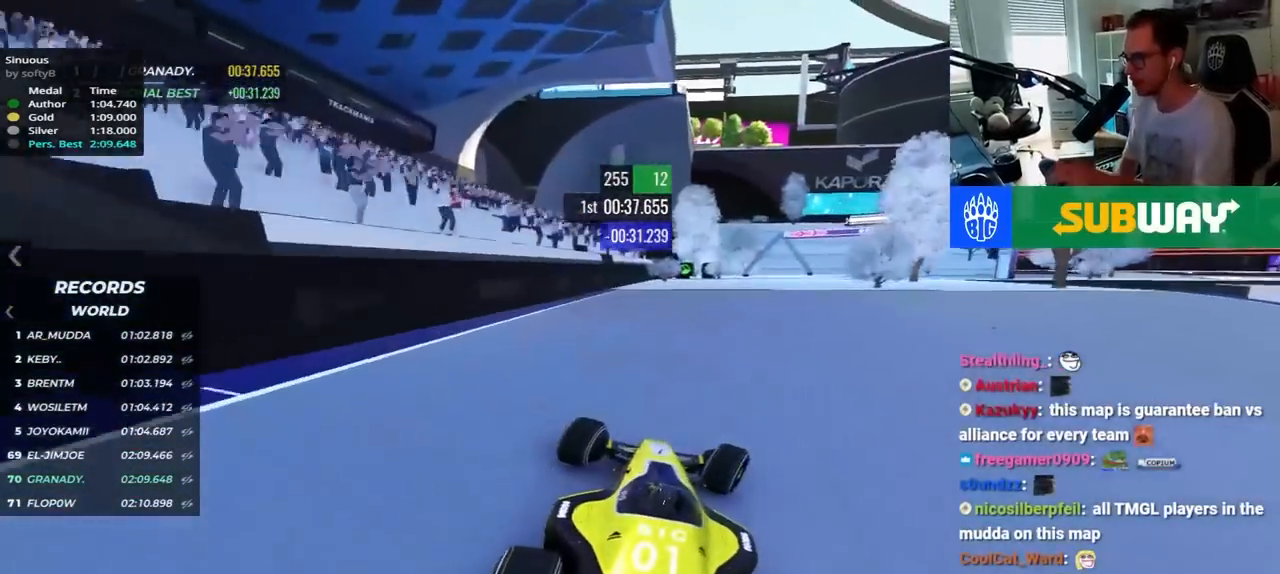
{"keys": ["right", "up"], "events": [[17, "up", "down"]]}
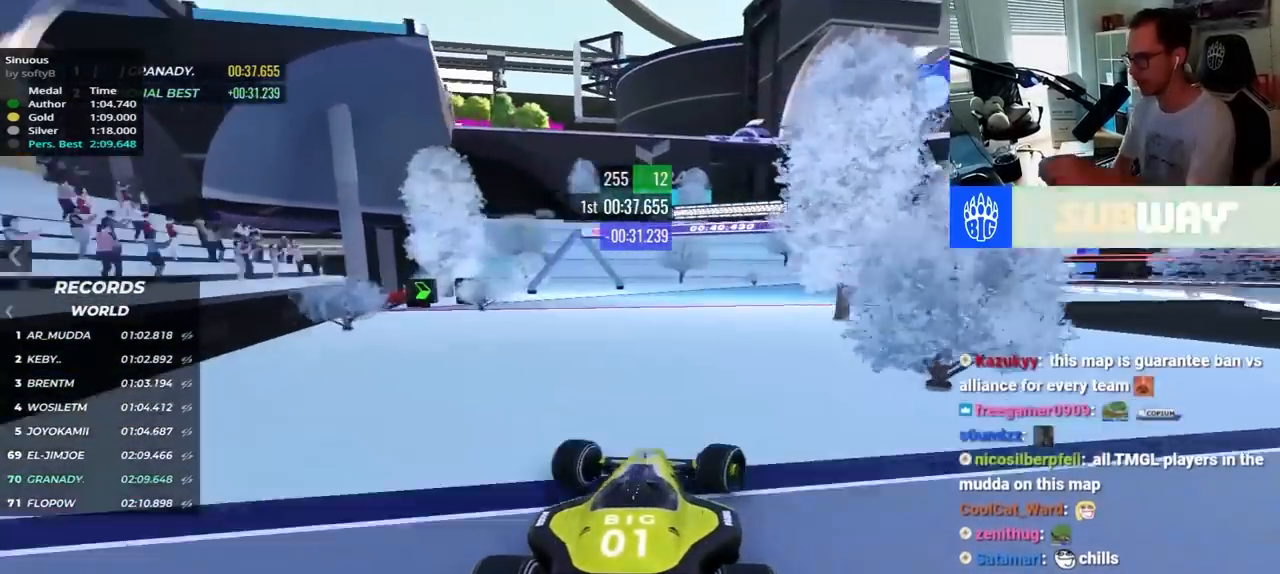
{"keys": ["right", "up"], "events": []}
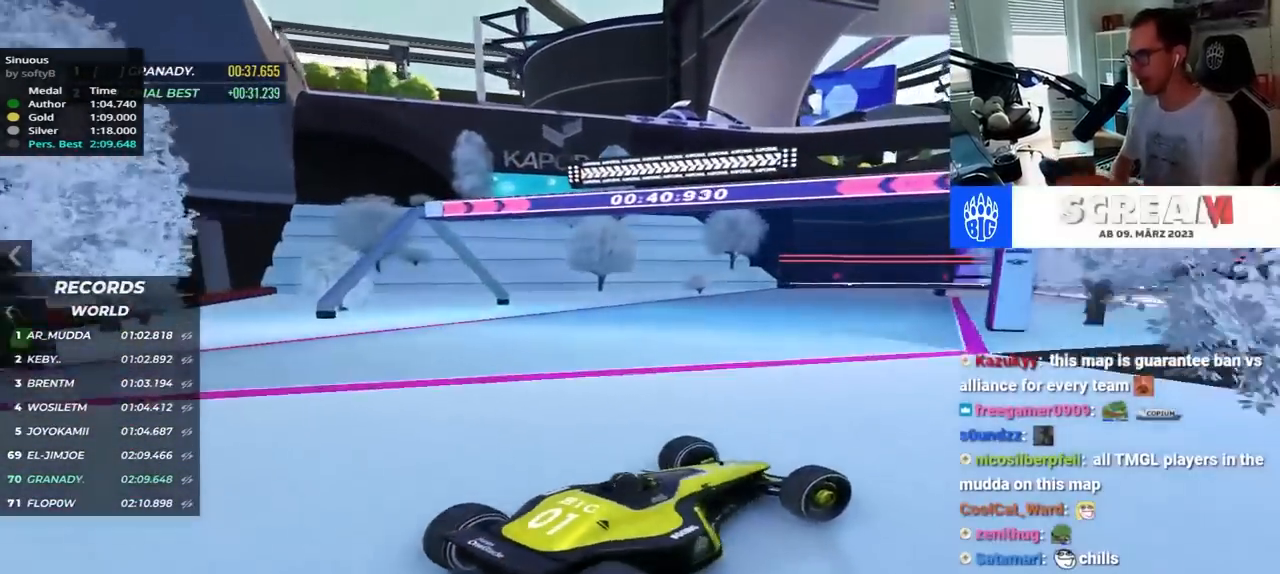
{"keys": ["left", "up"], "events": [[34, "right", "up"], [100, "left", "down"]]}
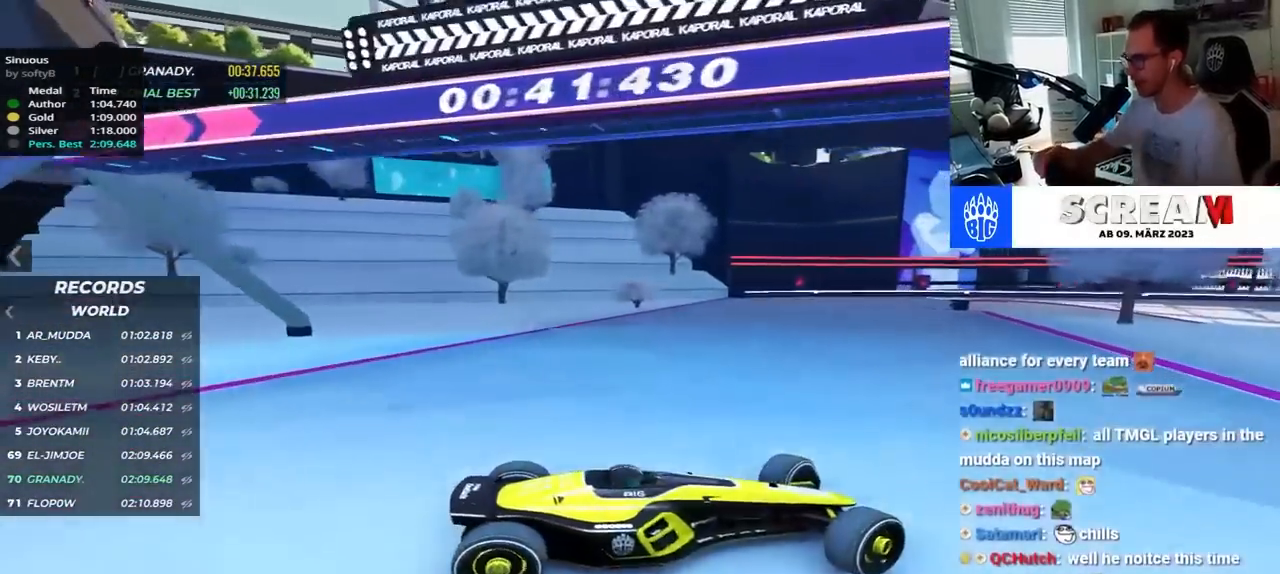
{"keys": ["left", "up"], "events": [[317, "down", "down"], [500, "down", "up"]]}
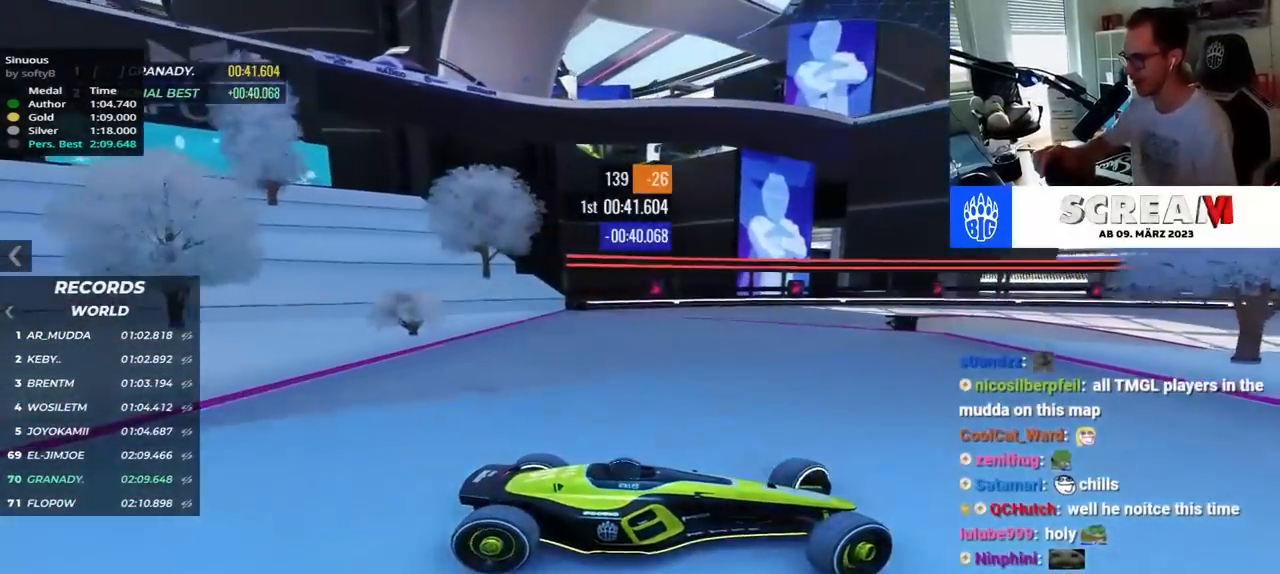
{"keys": ["left", "up"], "events": [[284, "down", "down"], [484, "down", "up"]]}